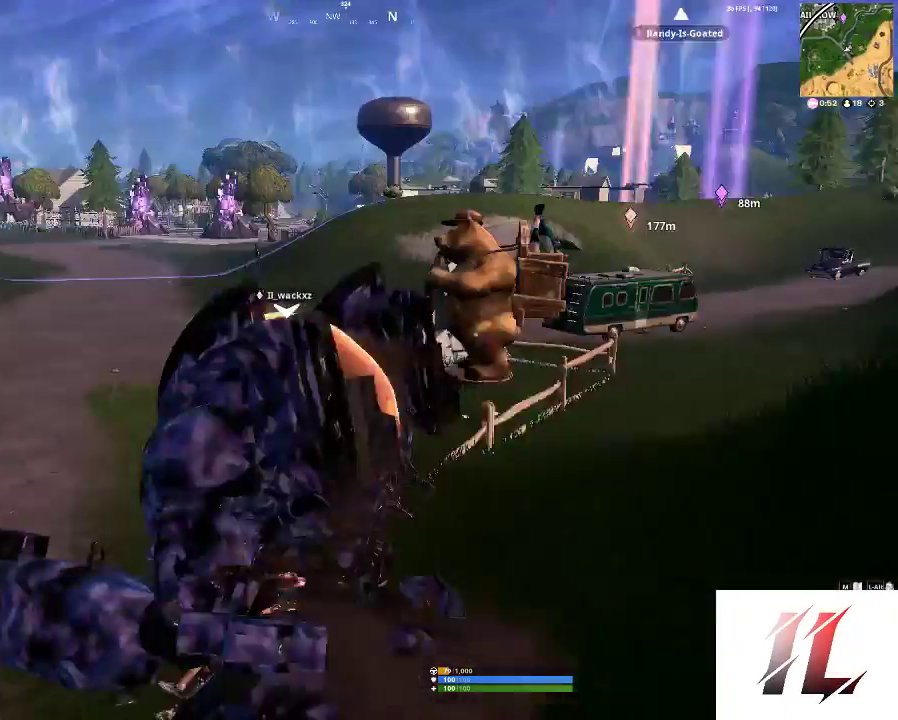
Gameplay with keyboard and mouse; each line is a JSON object with the keys and mouse buttons held at the frame after it. "events" lists presses ("down") and releases ("up") of "1", "2", "3", "4", "5", "a", "c", "caps_lock", "ctrl", "d", "e", "f", "g", "q", "r", "s", "shift", "space", "t", "tab", "v", "w", "x", "z", "mouse_left", "mouse_wheel" and "mouse_right" between this image and that frame as [ms after this image, input, new state], when the widget could be followed in between. "mouse_left", "mouse_wheel", "mouse_right" = the "left", "wheel", "right" buttons of the "mouse" list. No other keys are recorded. "wheel" means that the mouse wheel is clicked or scrolled. Not read: mouse_move.
{"keys": ["space"], "mouse": [], "events": []}
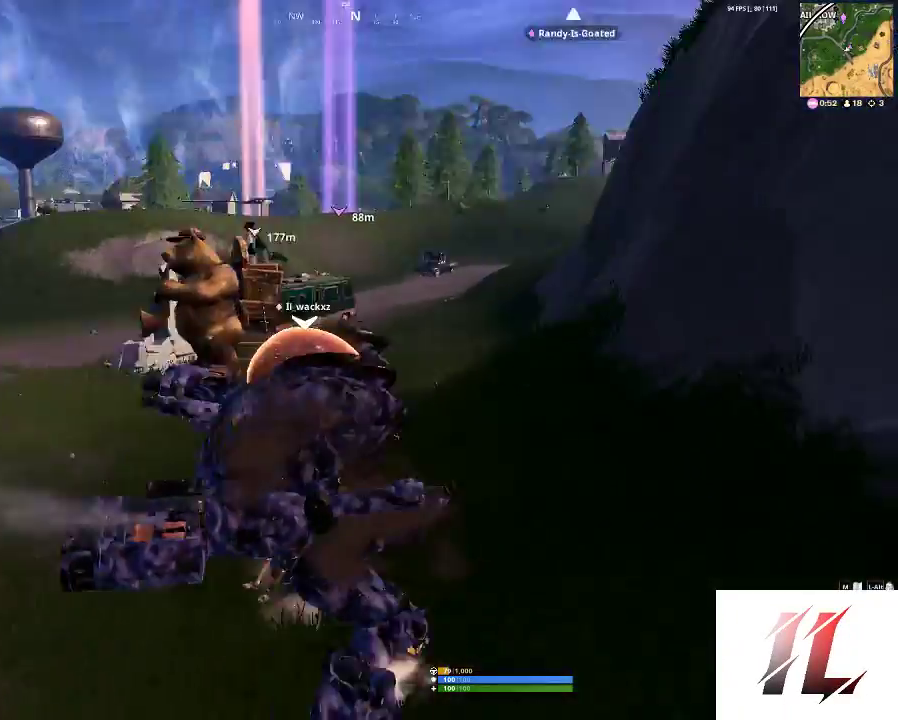
{"keys": ["space"], "mouse": [], "events": []}
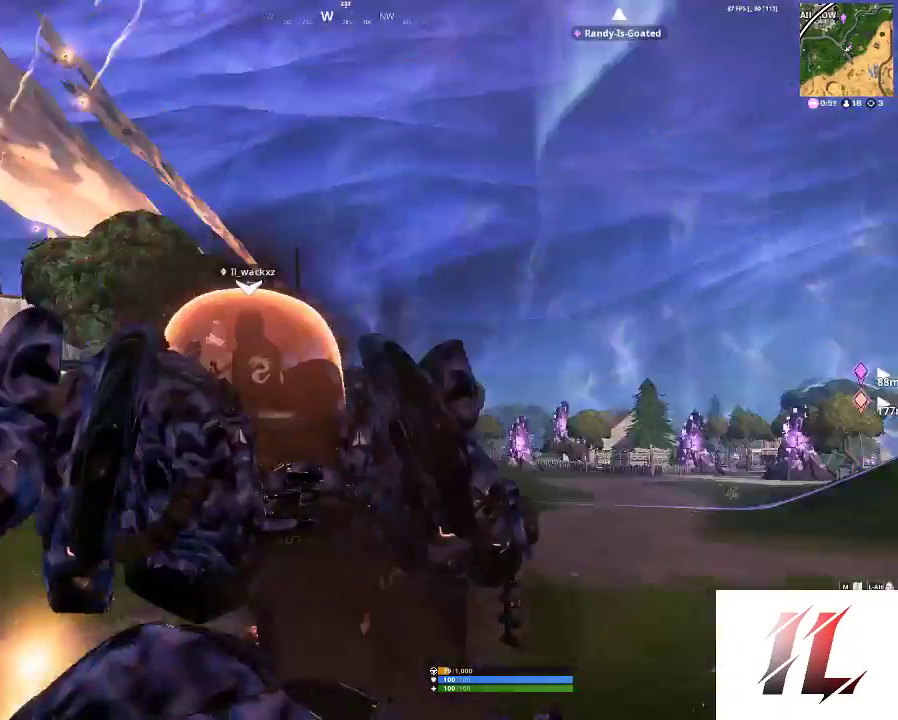
{"keys": ["space"], "mouse": [], "events": []}
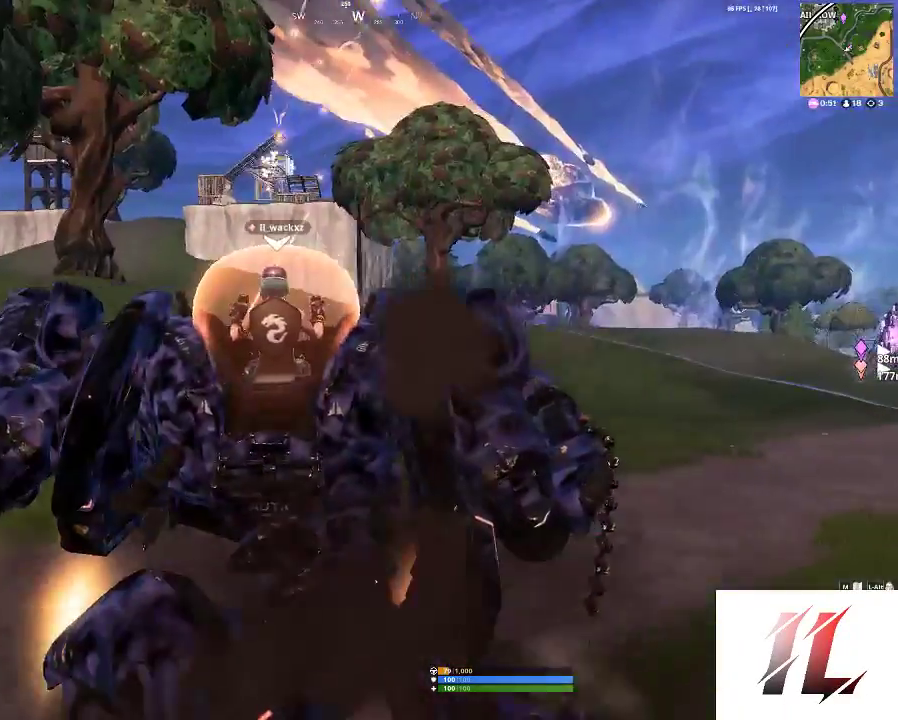
{"keys": ["space"], "mouse": [], "events": []}
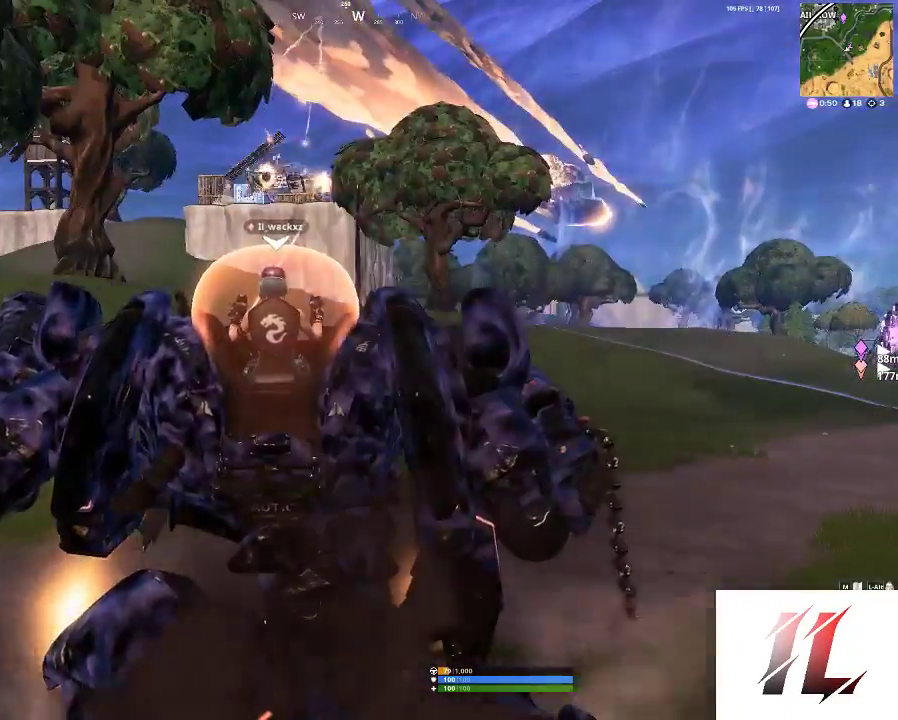
{"keys": [], "mouse": [], "events": [[333, "space", "up"]]}
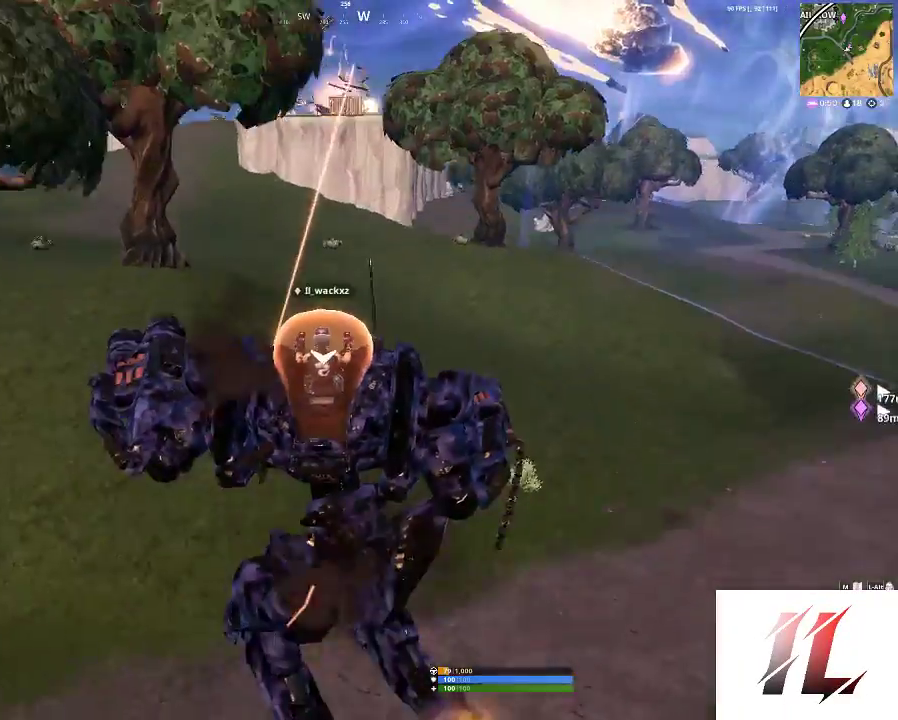
{"keys": [], "mouse": [], "events": [[200, "d", "down"], [367, "d", "up"]]}
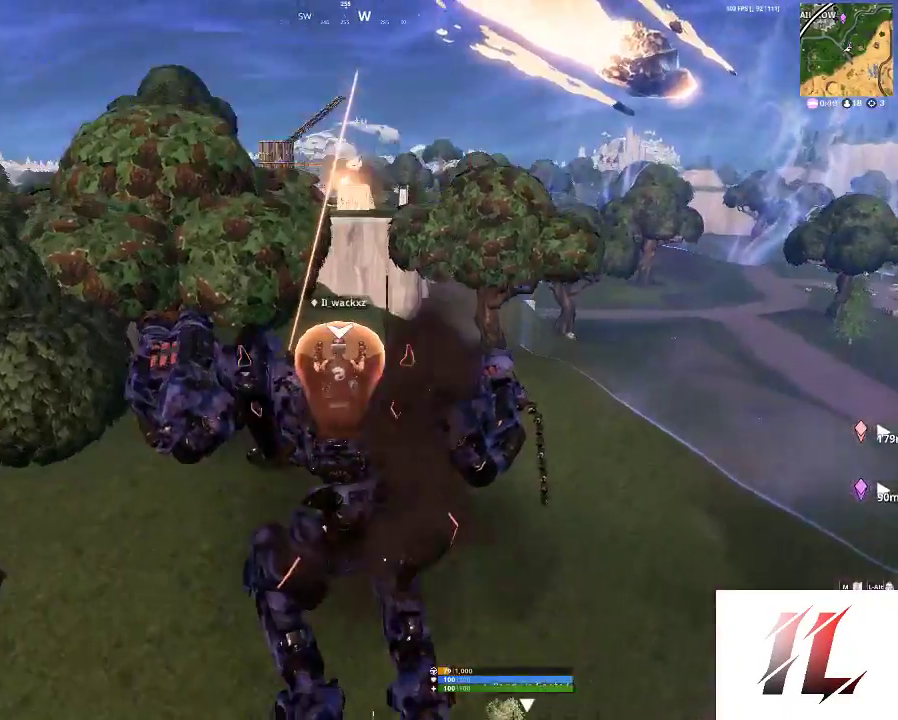
{"keys": [], "mouse": [], "events": [[167, "d", "down"], [400, "d", "up"]]}
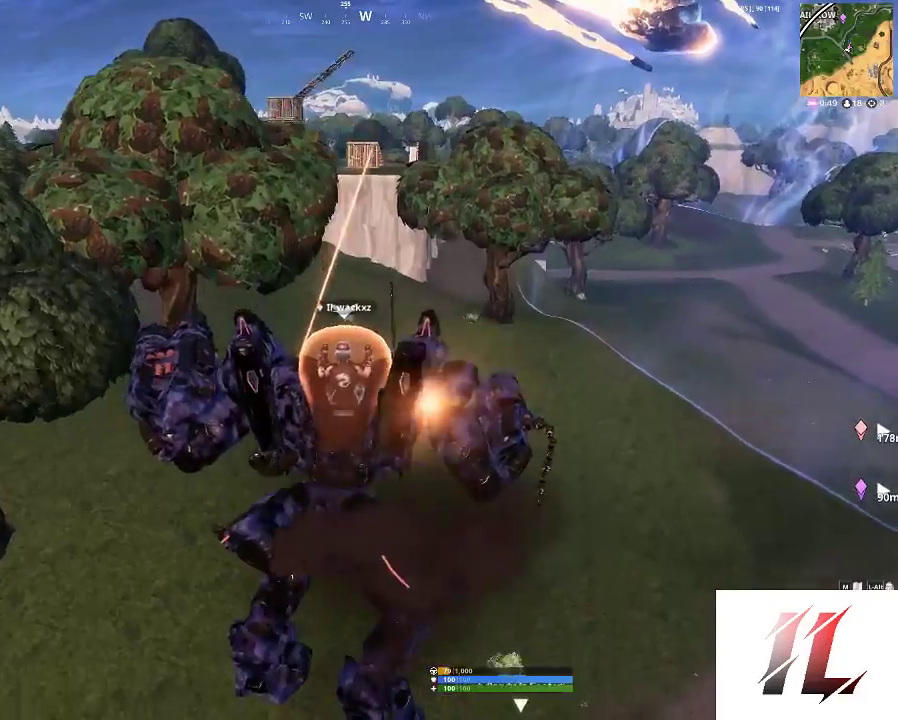
{"keys": ["s"], "mouse": [], "events": [[200, "shift", "down"], [300, "shift", "up"], [367, "s", "down"]]}
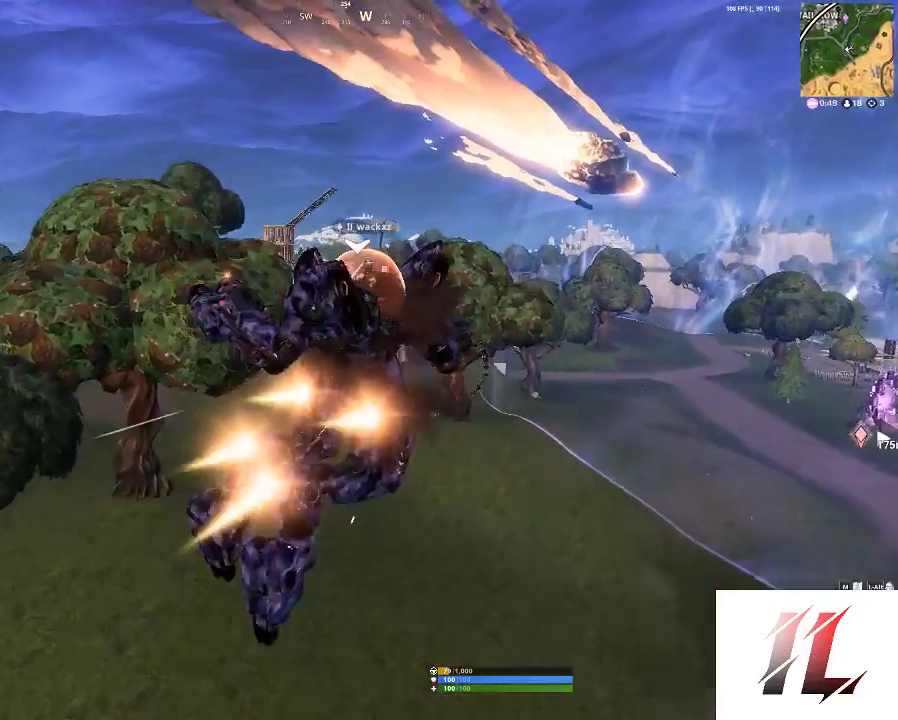
{"keys": ["a"], "mouse": [], "events": [[133, "a", "down"], [233, "s", "up"]]}
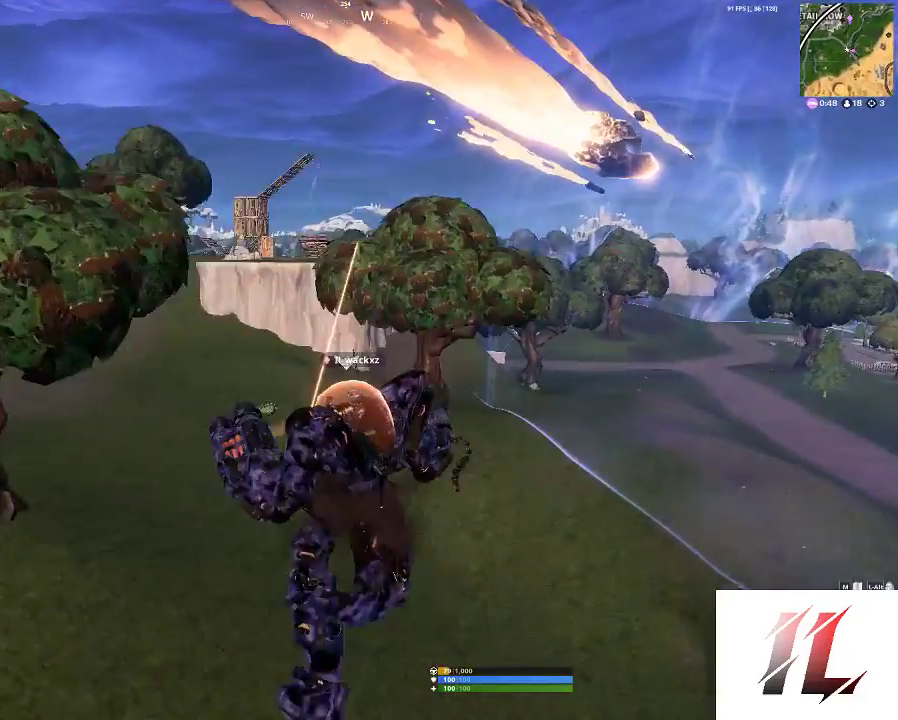
{"keys": ["a"], "mouse": [], "events": []}
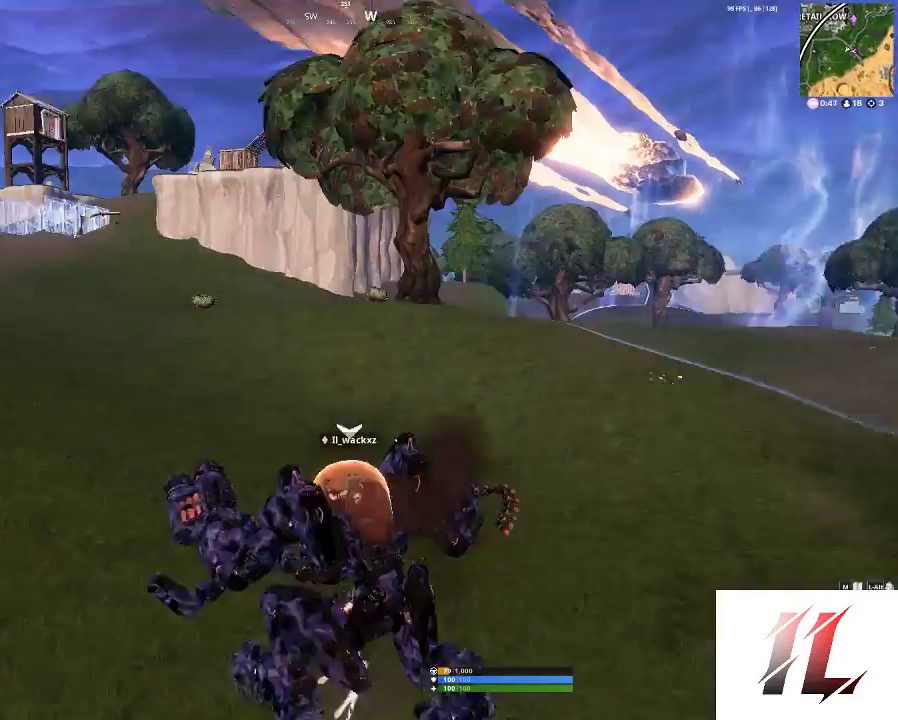
{"keys": ["a"], "mouse": [], "events": []}
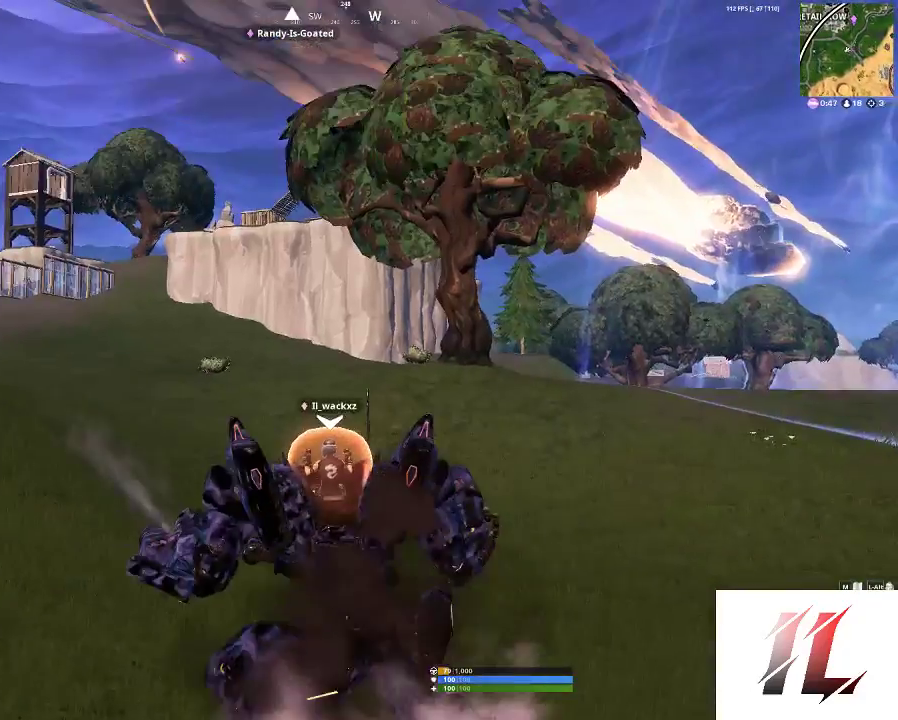
{"keys": ["a", "w"], "mouse": [], "events": [[333, "w", "down"]]}
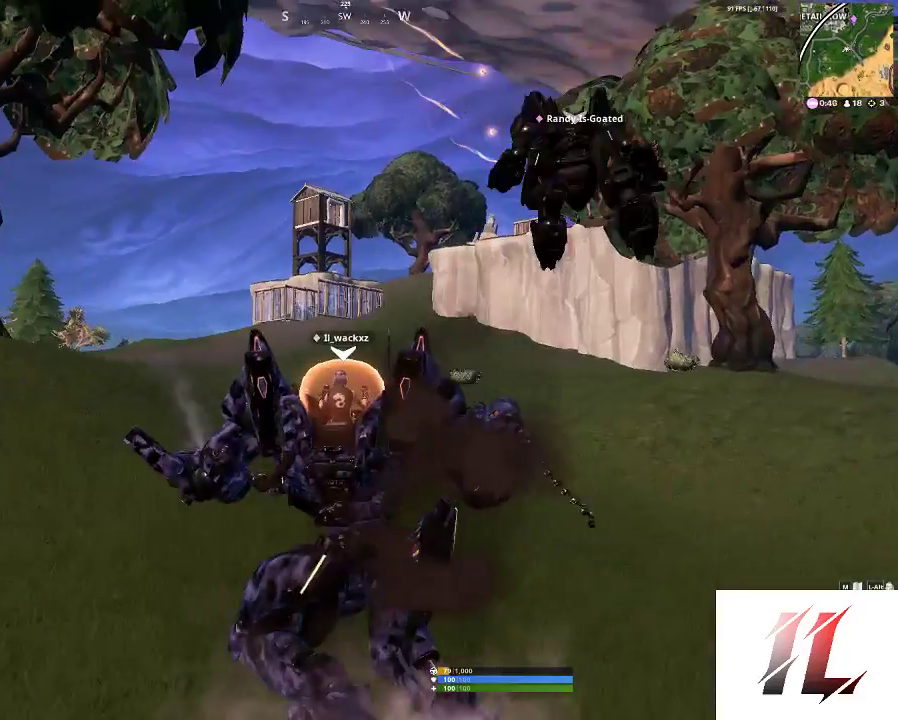
{"keys": ["w"], "mouse": [], "events": [[133, "a", "up"]]}
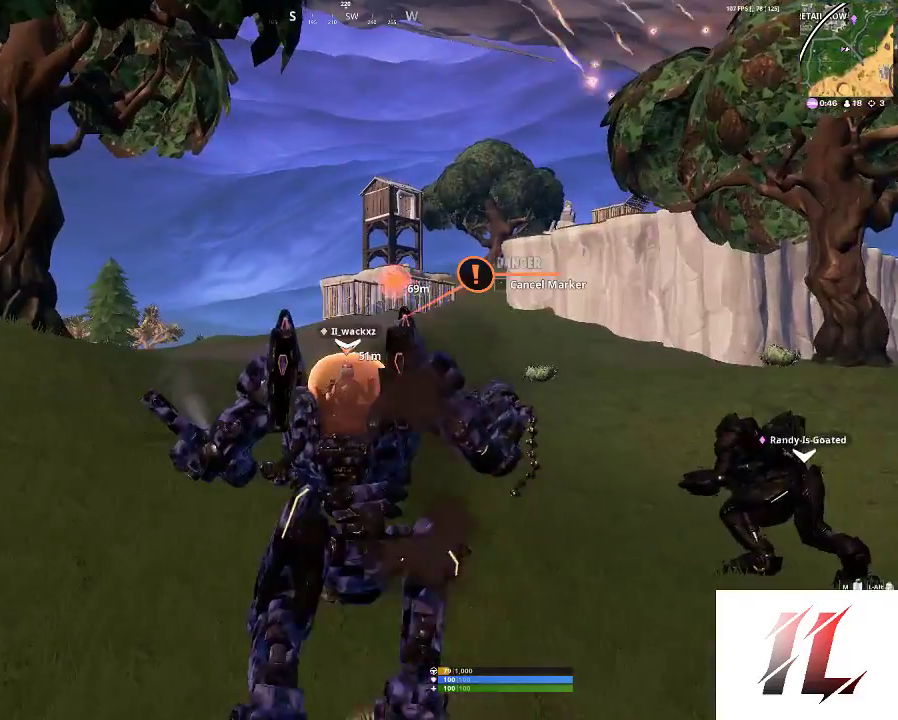
{"keys": ["a", "w"], "mouse": [], "events": [[200, "a", "down"]]}
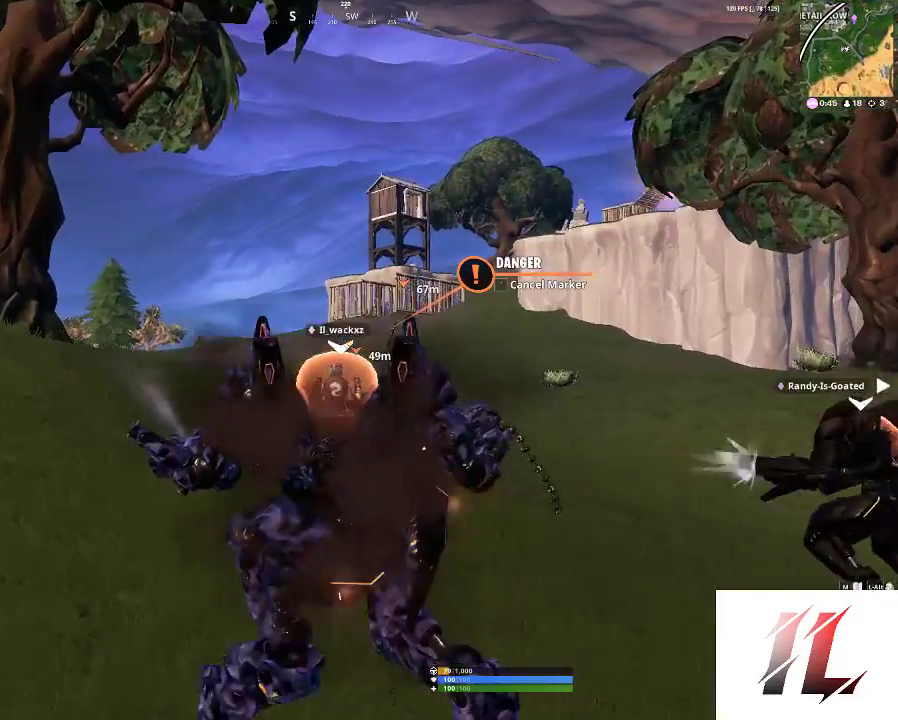
{"keys": ["w"], "mouse": [], "events": [[100, "a", "up"]]}
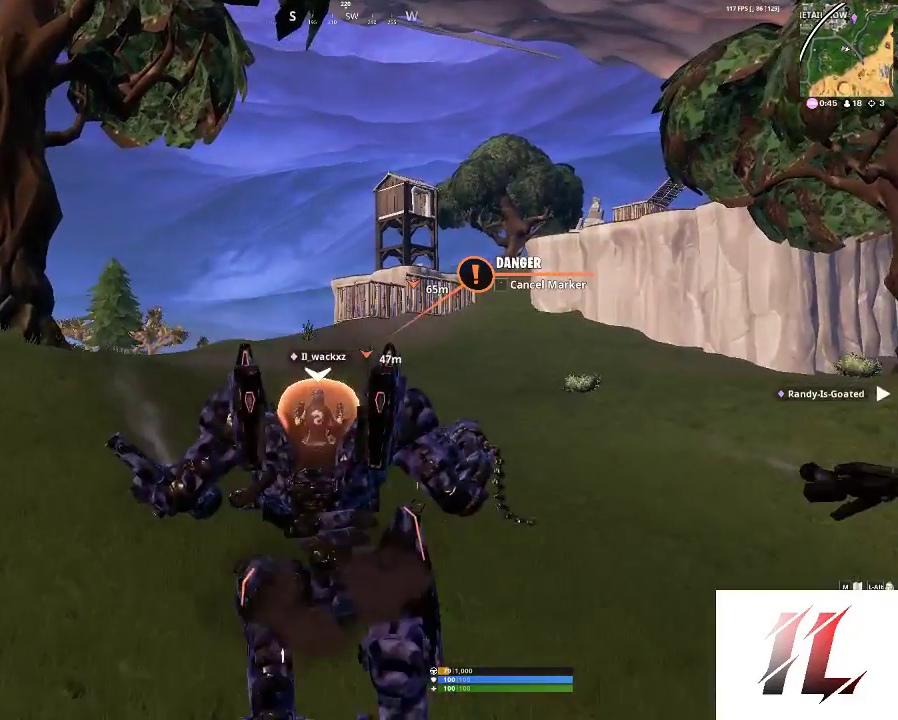
{"keys": ["w"], "mouse": [], "events": [[267, "a", "down"], [333, "a", "up"]]}
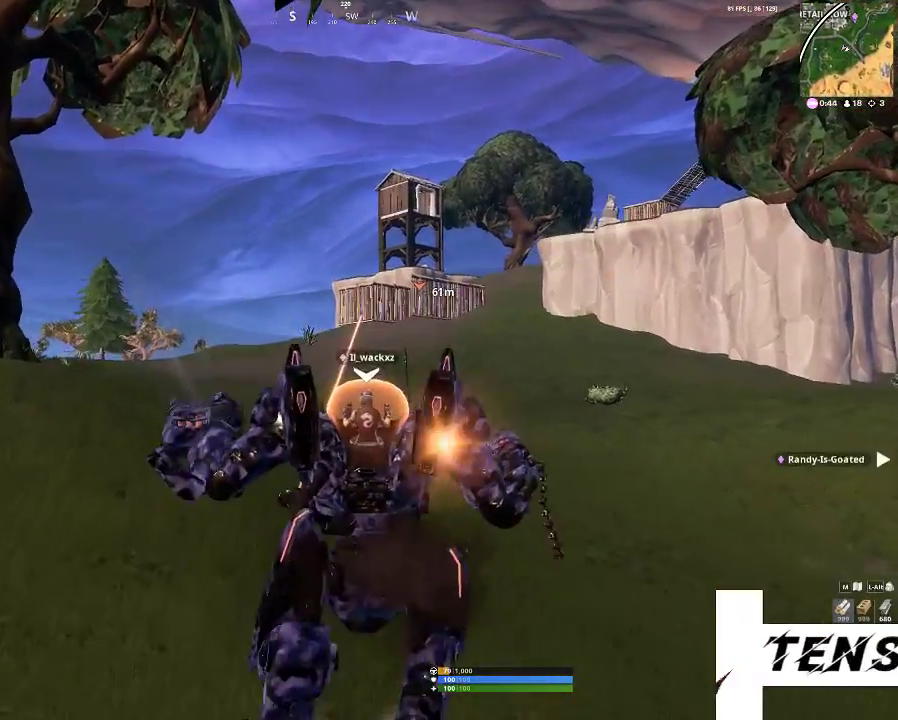
{"keys": ["a", "w"], "mouse": [], "events": [[500, "a", "down"]]}
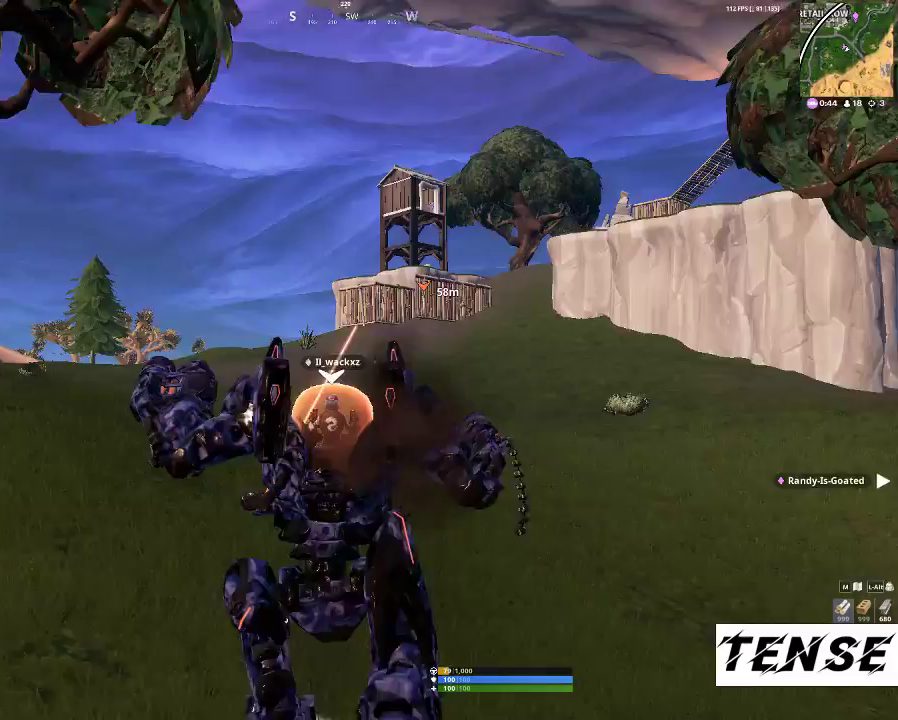
{"keys": ["a", "w"], "mouse": [], "events": []}
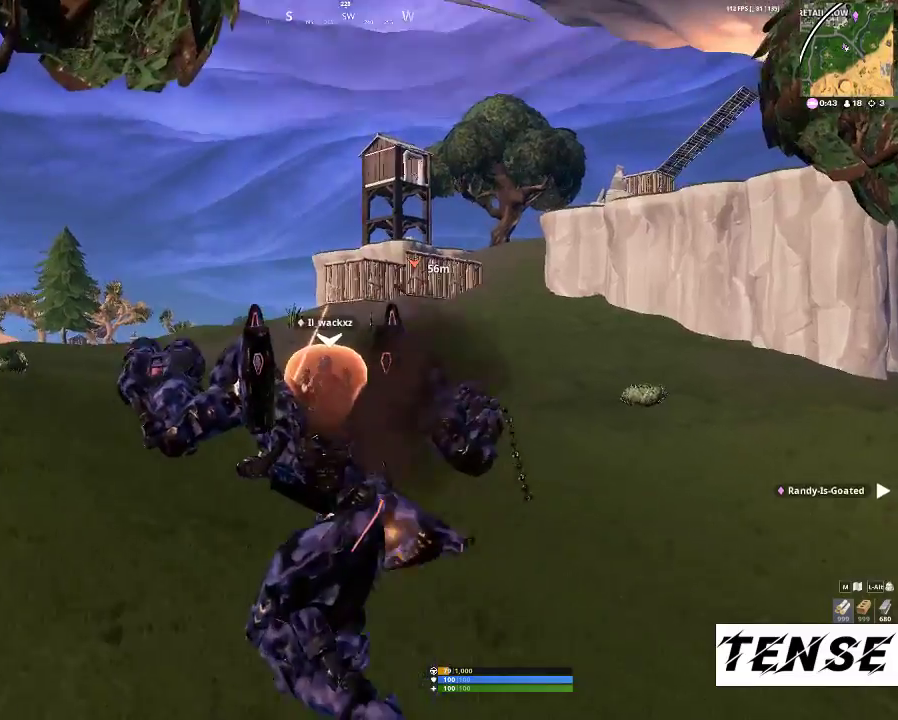
{"keys": ["a", "w"], "mouse": [], "events": [[100, "a", "up"], [333, "a", "down"]]}
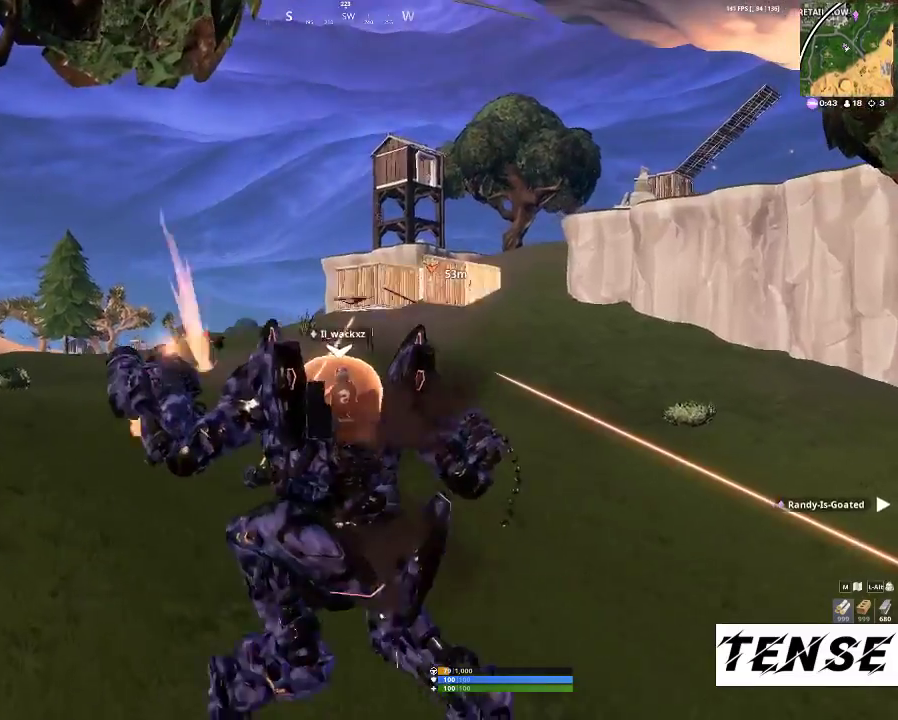
{"keys": ["w"], "mouse": [], "events": [[367, "a", "up"]]}
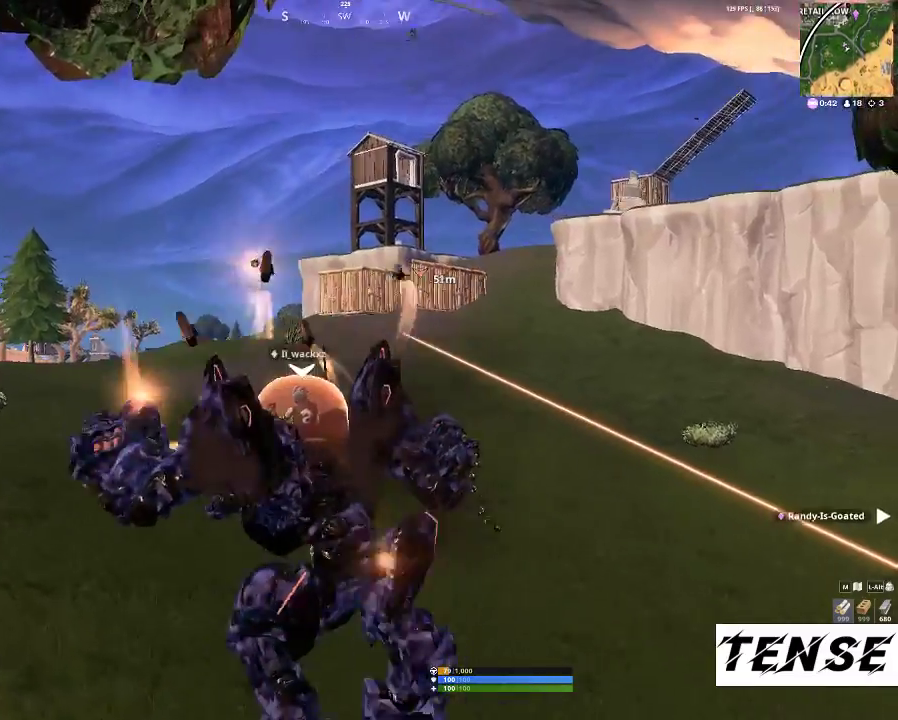
{"keys": ["a", "w"], "mouse": [], "events": [[200, "d", "down"], [400, "d", "up"], [433, "a", "down"]]}
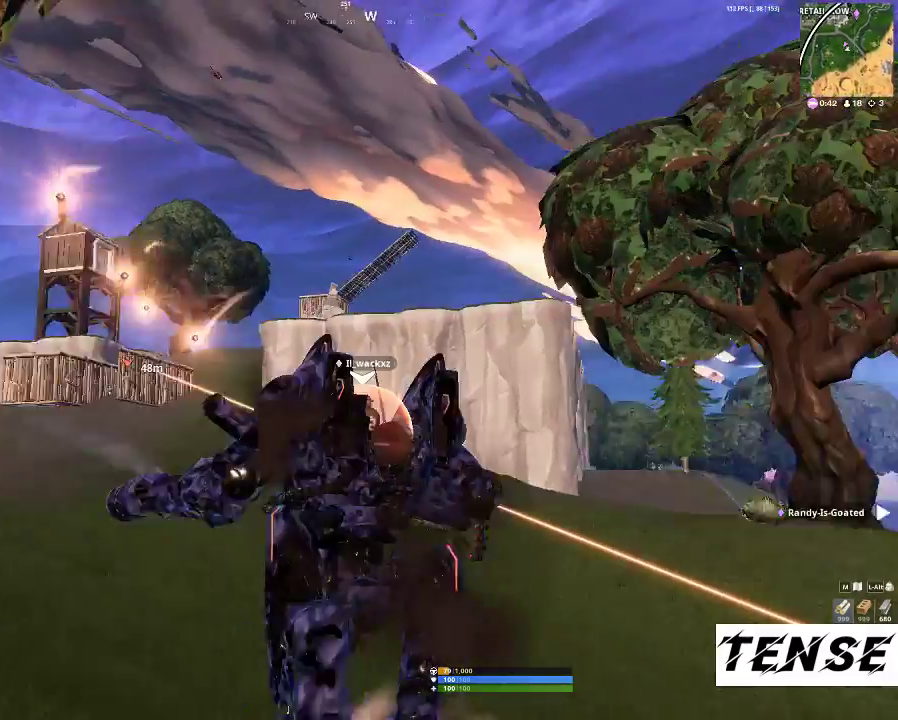
{"keys": ["a", "w"], "mouse": [], "events": []}
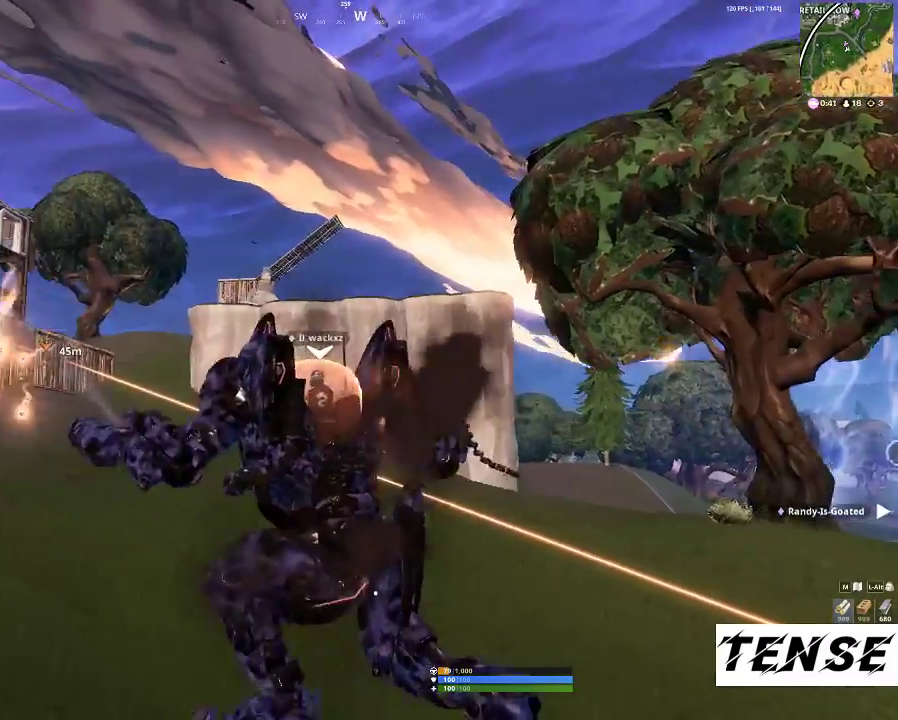
{"keys": ["space"], "mouse": [], "events": [[133, "a", "up"], [233, "space", "down"], [233, "w", "up"]]}
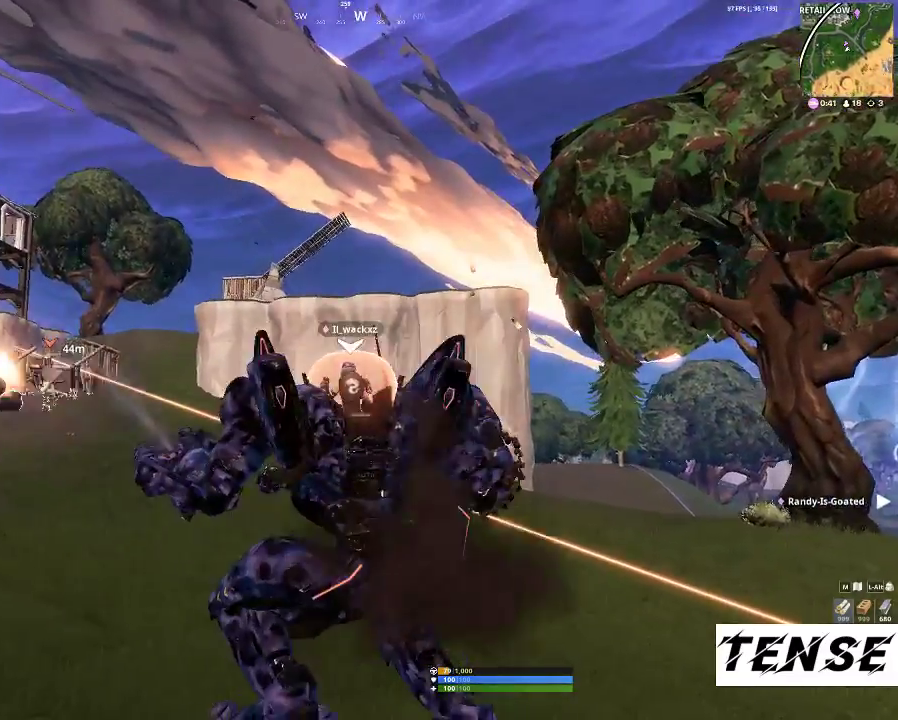
{"keys": ["space"], "mouse": [], "events": []}
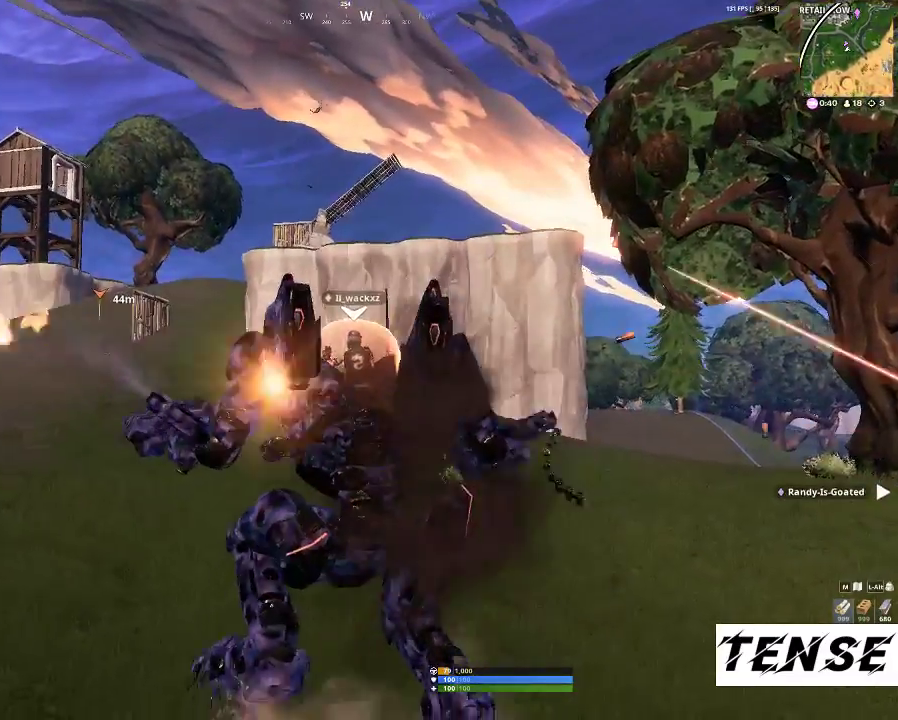
{"keys": ["space", "w"], "mouse": [], "events": [[33, "w", "down"]]}
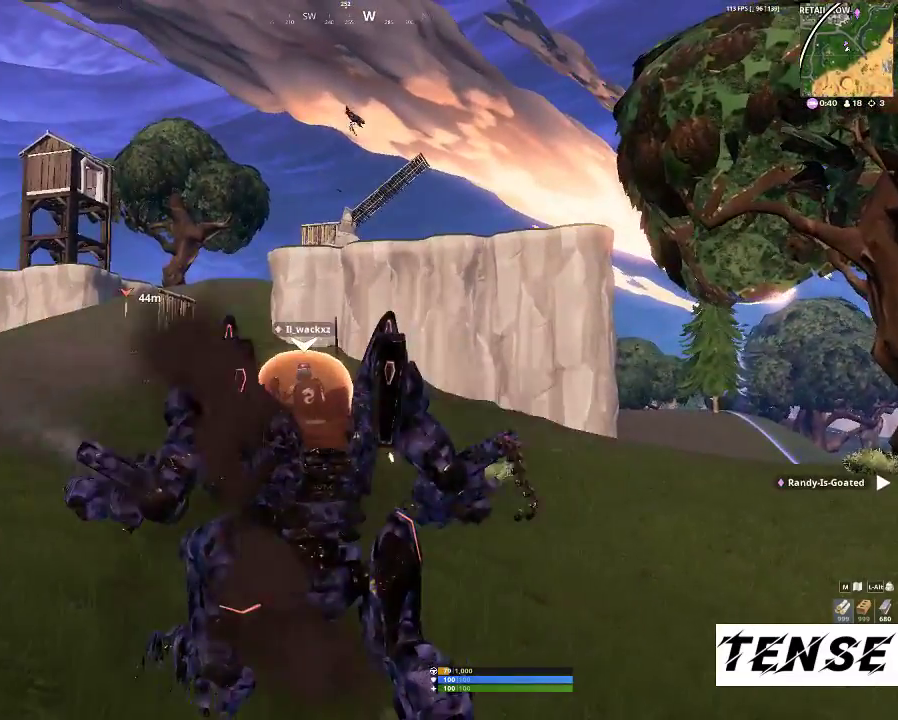
{"keys": ["space", "w"], "mouse": [], "events": []}
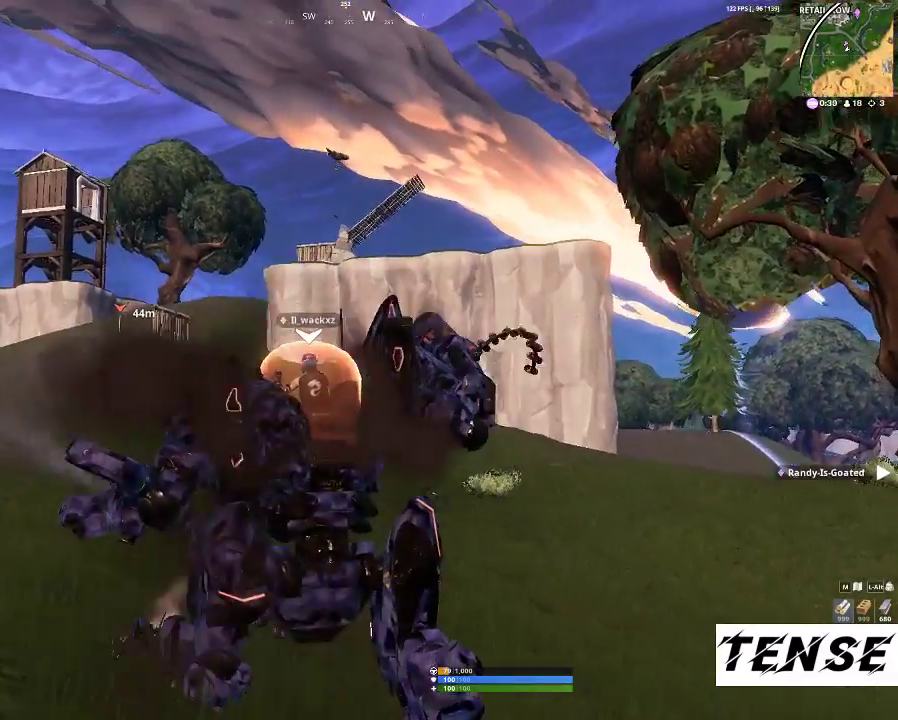
{"keys": ["w"], "mouse": [], "events": [[200, "space", "up"]]}
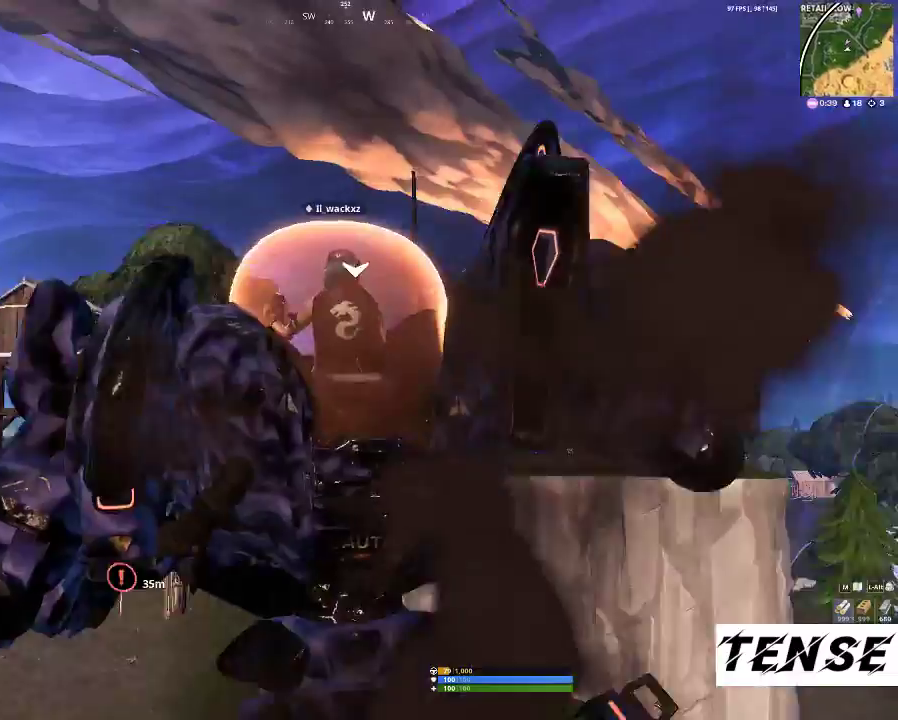
{"keys": ["w"], "mouse": [], "events": [[467, "shift", "down"], [500, "shift", "up"]]}
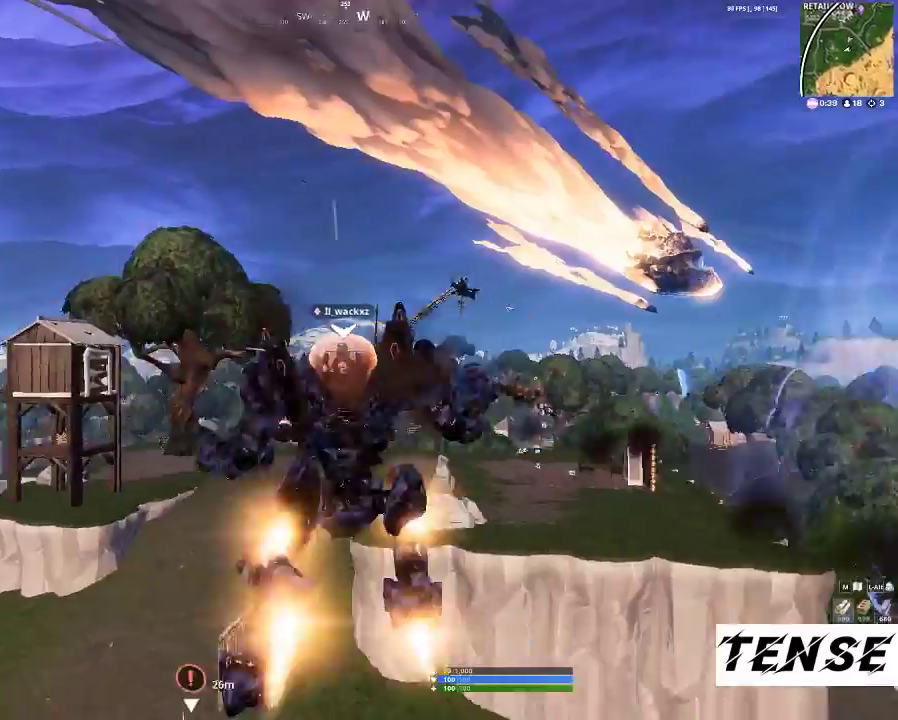
{"keys": ["w"], "mouse": [], "events": [[100, "shift", "down"], [233, "shift", "up"], [433, "mouse_left", "down"], [467, "mouse_left", "up"]]}
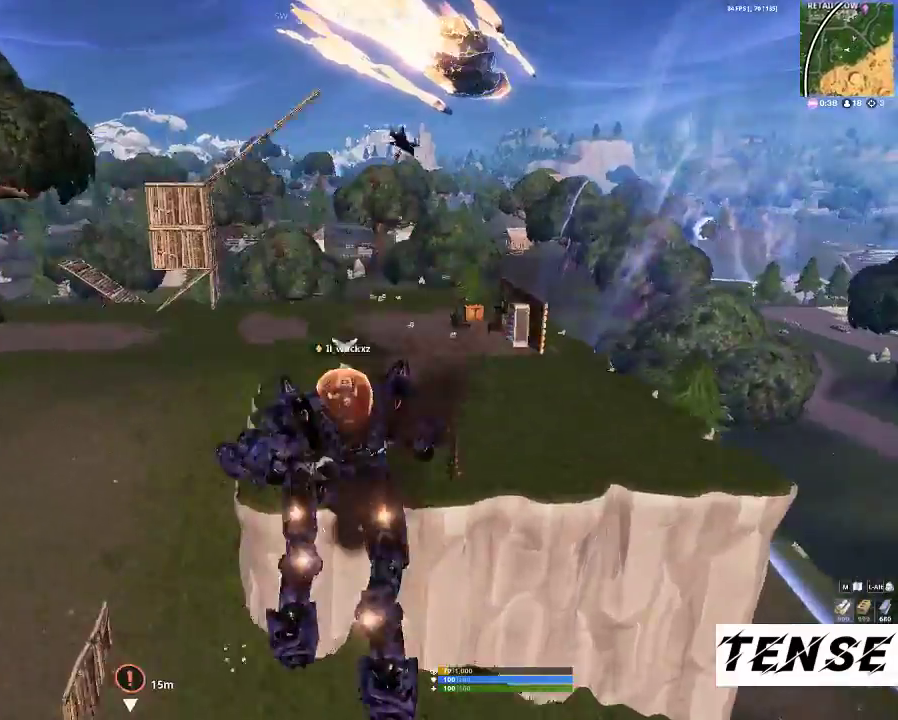
{"keys": ["a", "w"], "mouse": [], "events": [[67, "mouse_left", "down"], [167, "mouse_left", "up"], [267, "a", "down"]]}
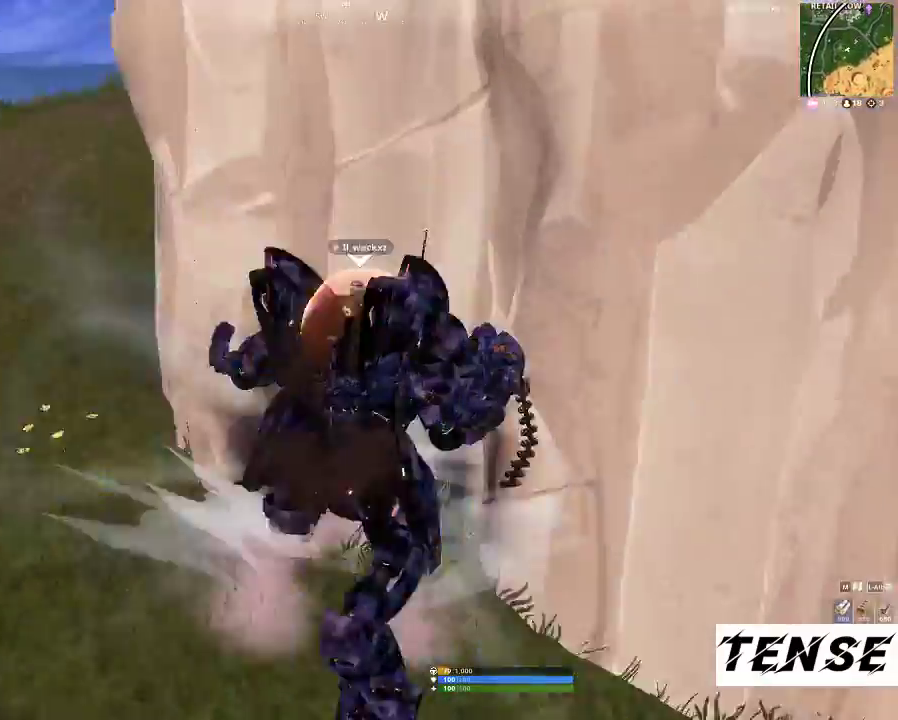
{"keys": ["a", "w"], "mouse": [], "events": []}